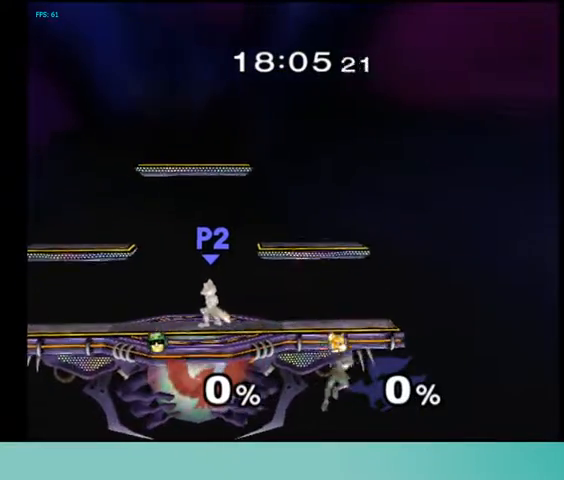
Gameplay with a controller (Nintendo layout); each line is a JSON object with the inputs held at the frame after it. "events" lists button and stick changes between this image and that frame as [ms after this image, input, new state], when the widget could be followed in between. Not read: L3 R3 other_buttons.
{"buttons": ["DPAD_RIGHT"], "events": [[67, "R1", "up"], [133, "B", "up"], [133, "DPAD_RIGHT", "down"], [133, "DPAD_UP", "up"]]}
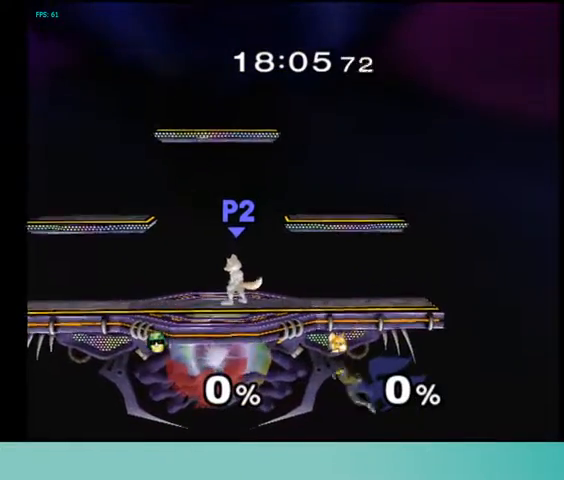
{"buttons": [], "events": [[200, "DPAD_RIGHT", "up"]]}
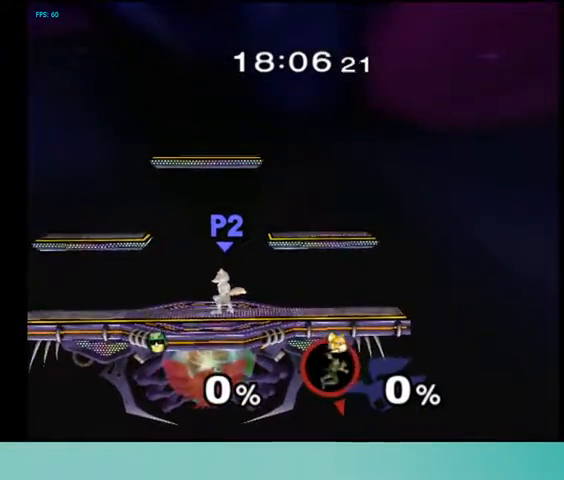
{"buttons": [], "events": []}
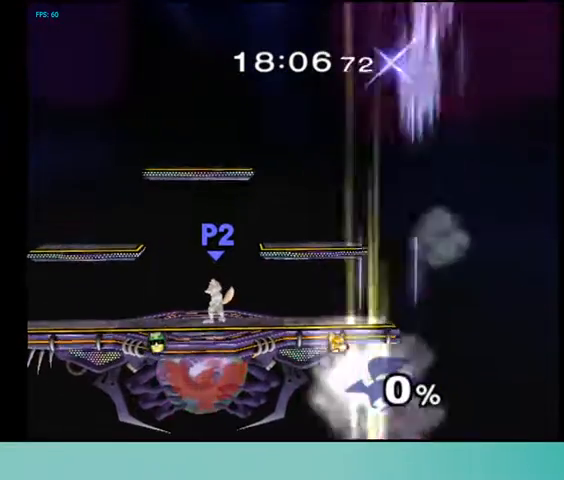
{"buttons": [], "events": []}
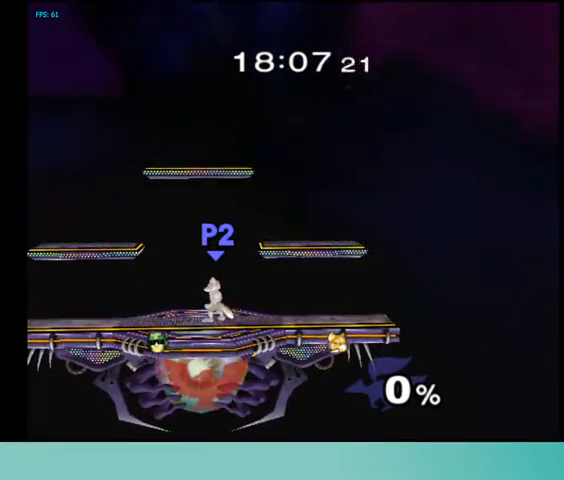
{"buttons": [], "events": []}
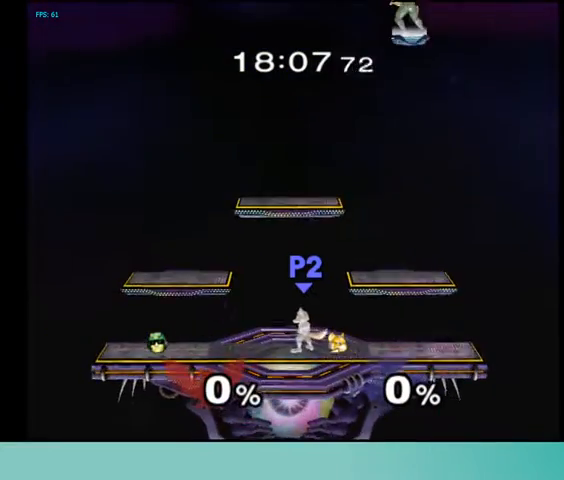
{"buttons": [], "events": []}
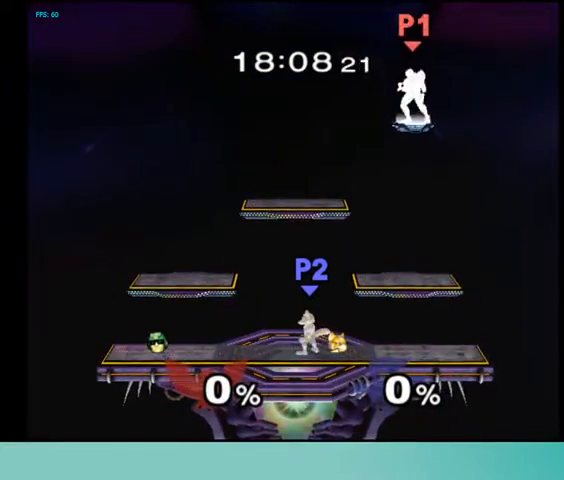
{"buttons": ["DPAD_DOWN"], "events": [[100, "DPAD_DOWN", "down"]]}
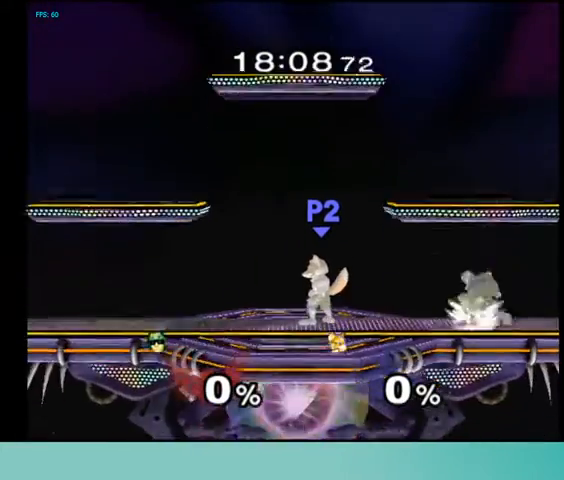
{"buttons": [], "events": [[200, "DPAD_DOWN", "up"]]}
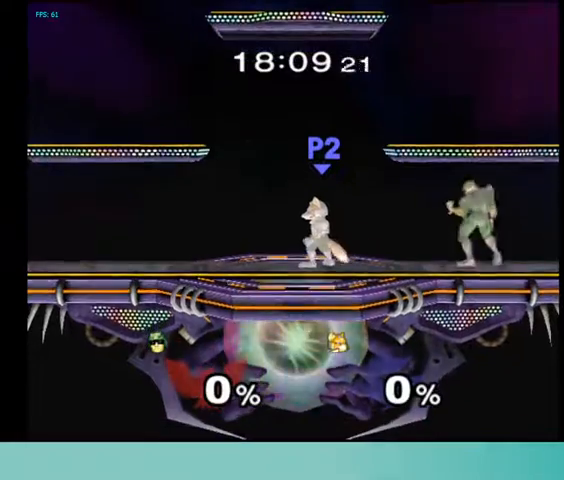
{"buttons": [], "events": []}
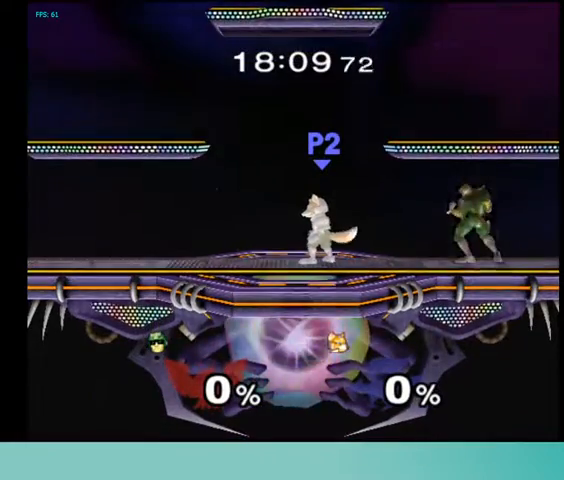
{"buttons": ["DPAD_RIGHT"], "events": [[267, "DPAD_UP", "down"], [300, "DPAD_UP", "up"], [400, "DPAD_RIGHT", "down"]]}
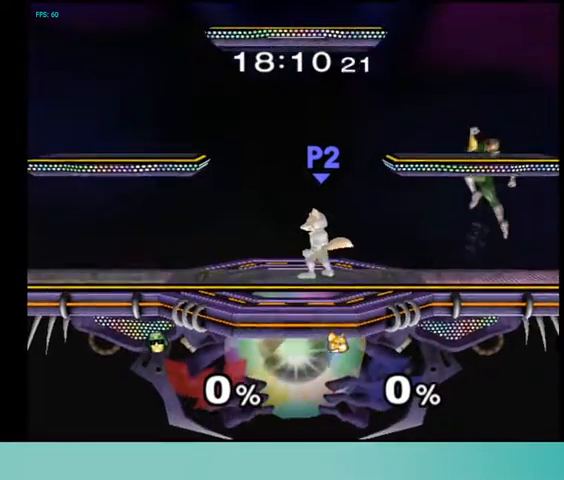
{"buttons": [], "events": [[67, "DPAD_RIGHT", "up"], [267, "DPAD_DOWN", "down"], [367, "DPAD_DOWN", "up"]]}
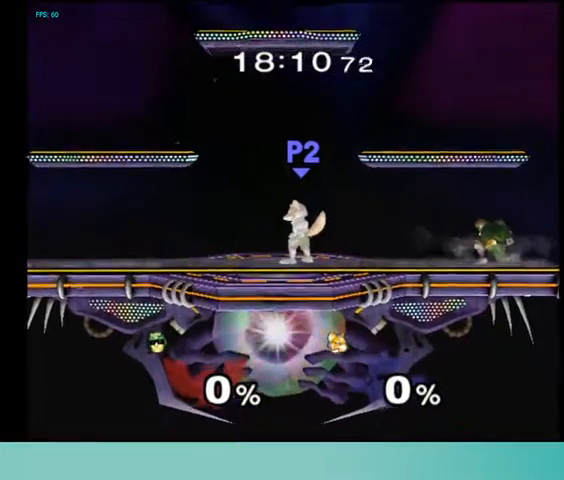
{"buttons": [], "events": []}
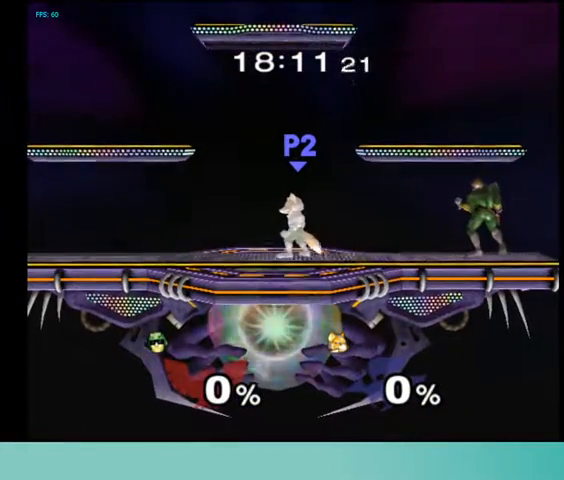
{"buttons": [], "events": []}
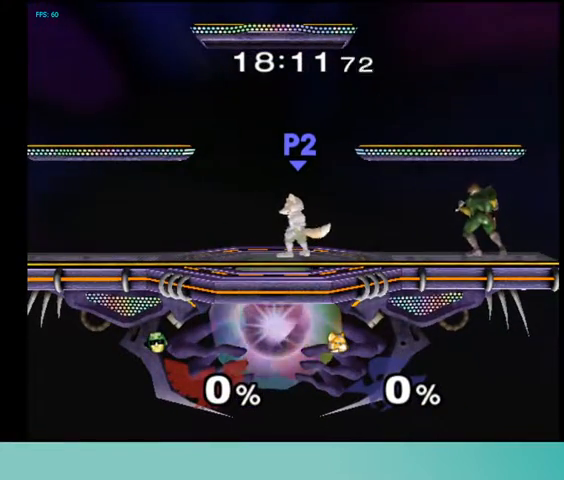
{"buttons": [], "events": []}
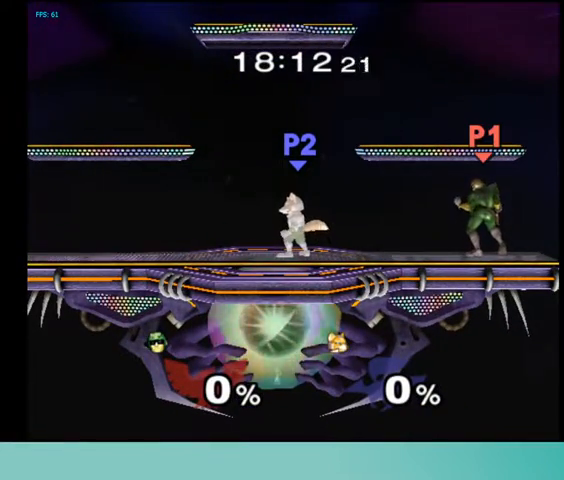
{"buttons": [], "events": []}
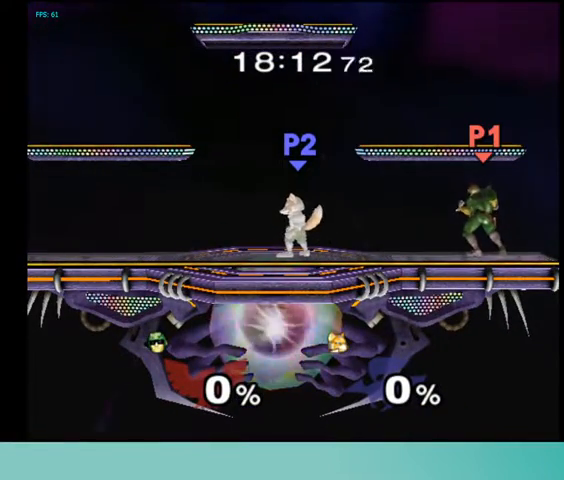
{"buttons": [], "events": []}
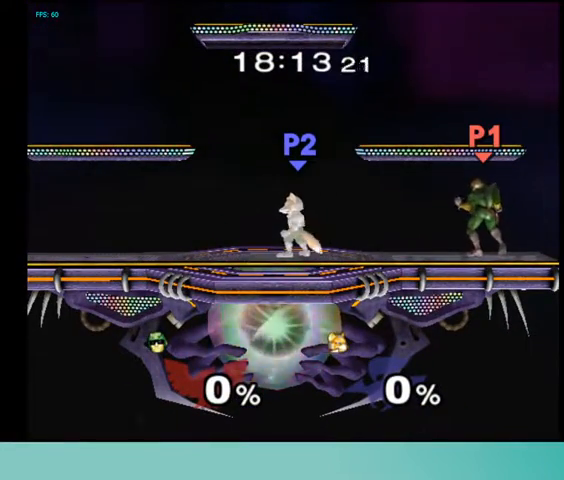
{"buttons": [], "events": []}
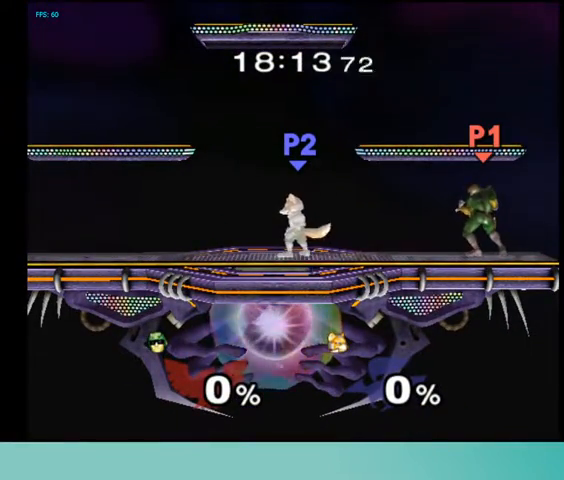
{"buttons": [], "events": []}
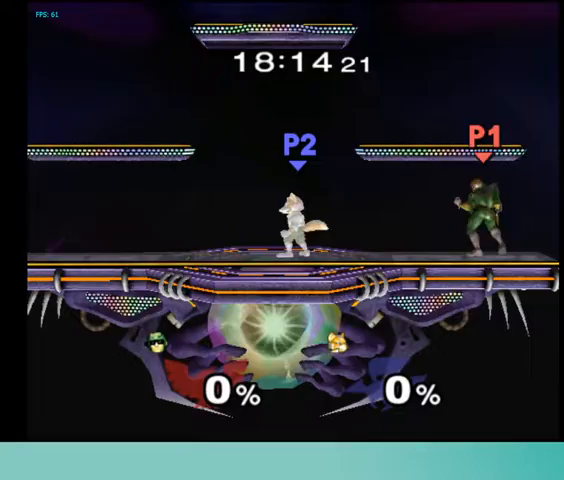
{"buttons": [], "events": [[33, "DPAD_UP", "down"], [133, "DPAD_UP", "up"], [267, "R1", "down"], [300, "DPAD_DOWN", "down"], [300, "DPAD_LEFT", "down"], [433, "R1", "up"], [467, "DPAD_DOWN", "up"], [467, "DPAD_LEFT", "up"]]}
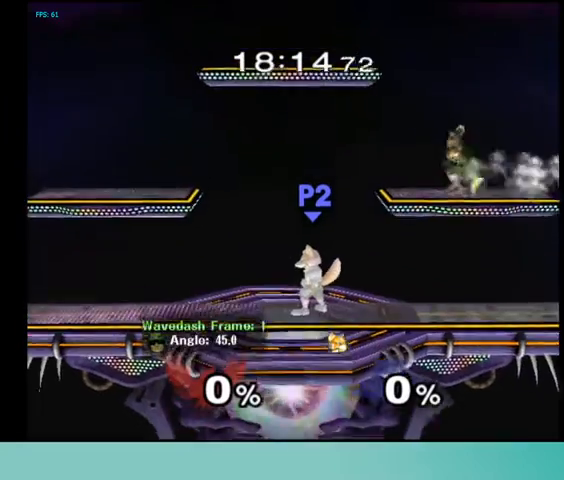
{"buttons": ["DPAD_DOWN"], "events": [[300, "DPAD_DOWN", "down"]]}
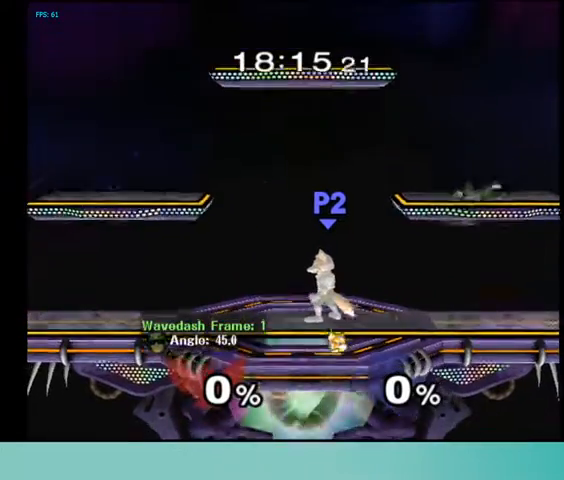
{"buttons": [], "events": [[100, "DPAD_DOWN", "up"]]}